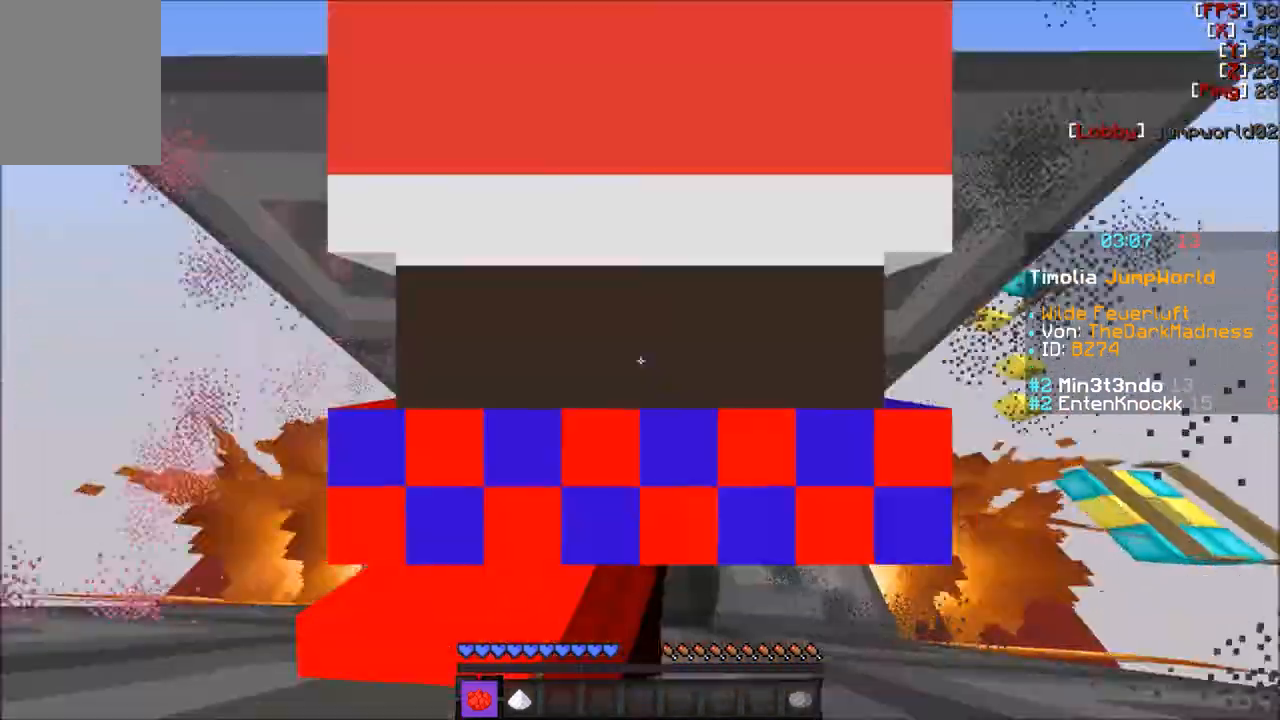
Gameplay with keyboard and mouse; each line is a JSON object with the keys and mouse buttons held at the frame after it. "events" lists presses ("down") and releases ("up") of "a", "d", "s", "w", "mouse_left" and "mouse_right" between this image and that frame as [ms after this image, input, new state], when the widget could be followed in between. "mouse_left", "mouse_right" = the "left", "right" buttons of the "mouse" list. No other keys are recorded. Fast repeated clicks can show as one long hold. Mouse movement is not recorded.
{"keys": [], "mouse": [], "events": []}
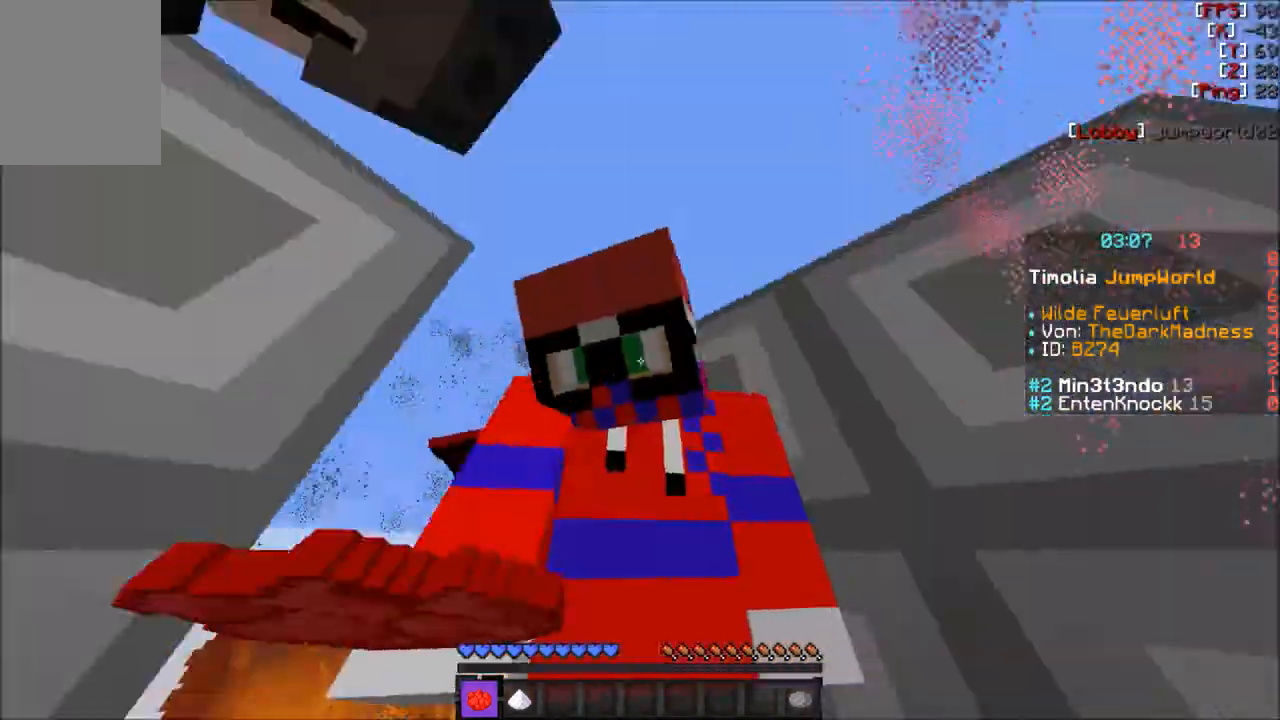
{"keys": [], "mouse": [], "events": []}
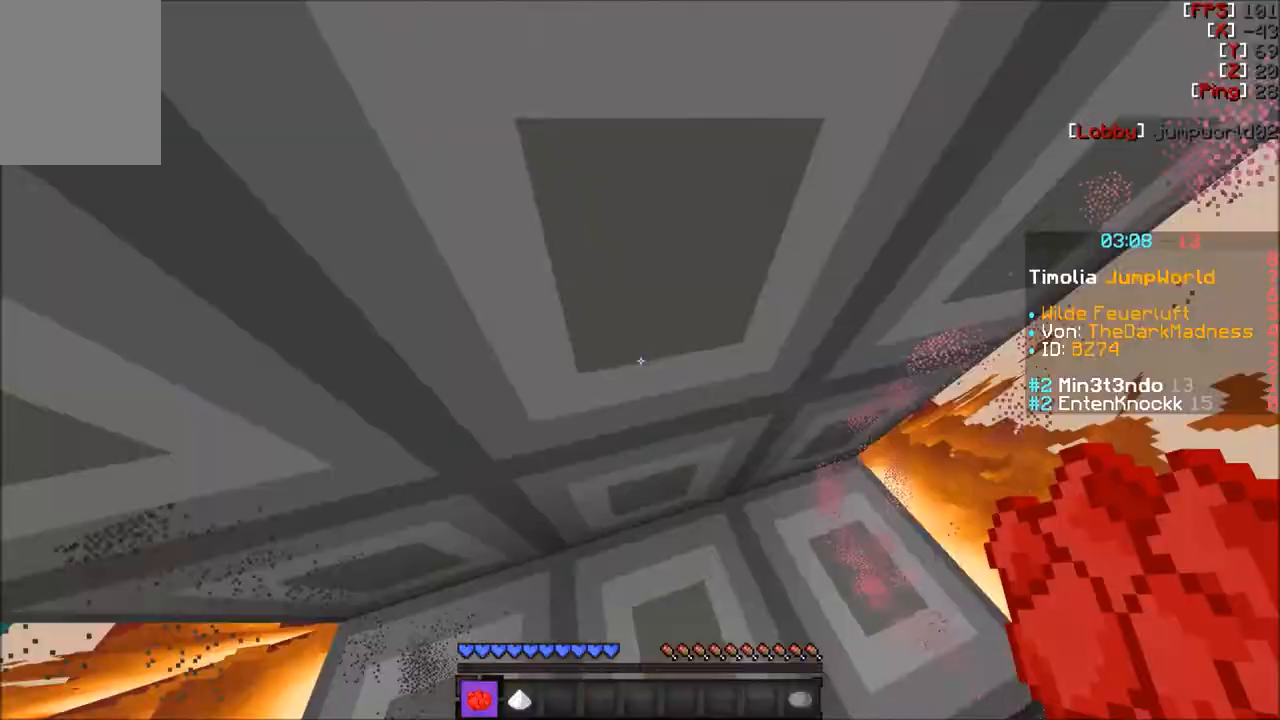
{"keys": [], "mouse": [], "events": []}
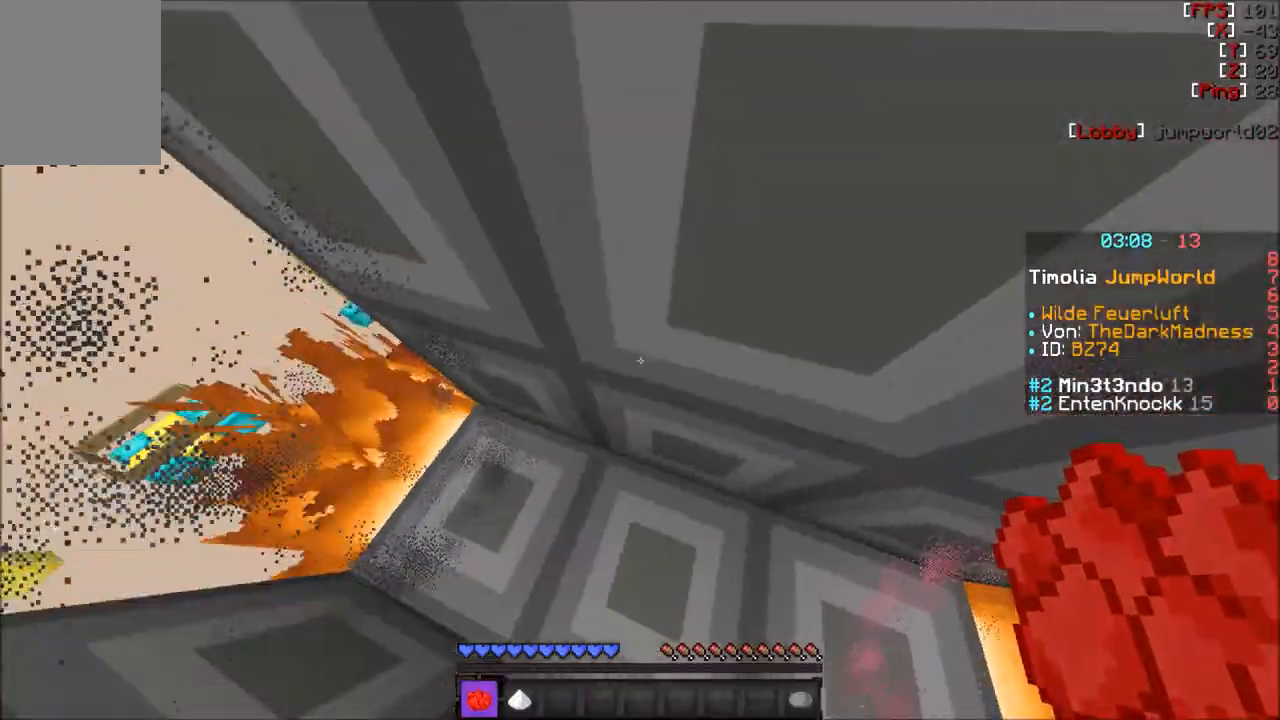
{"keys": [], "mouse": [], "events": [[133, "a", "down"], [166, "a", "up"]]}
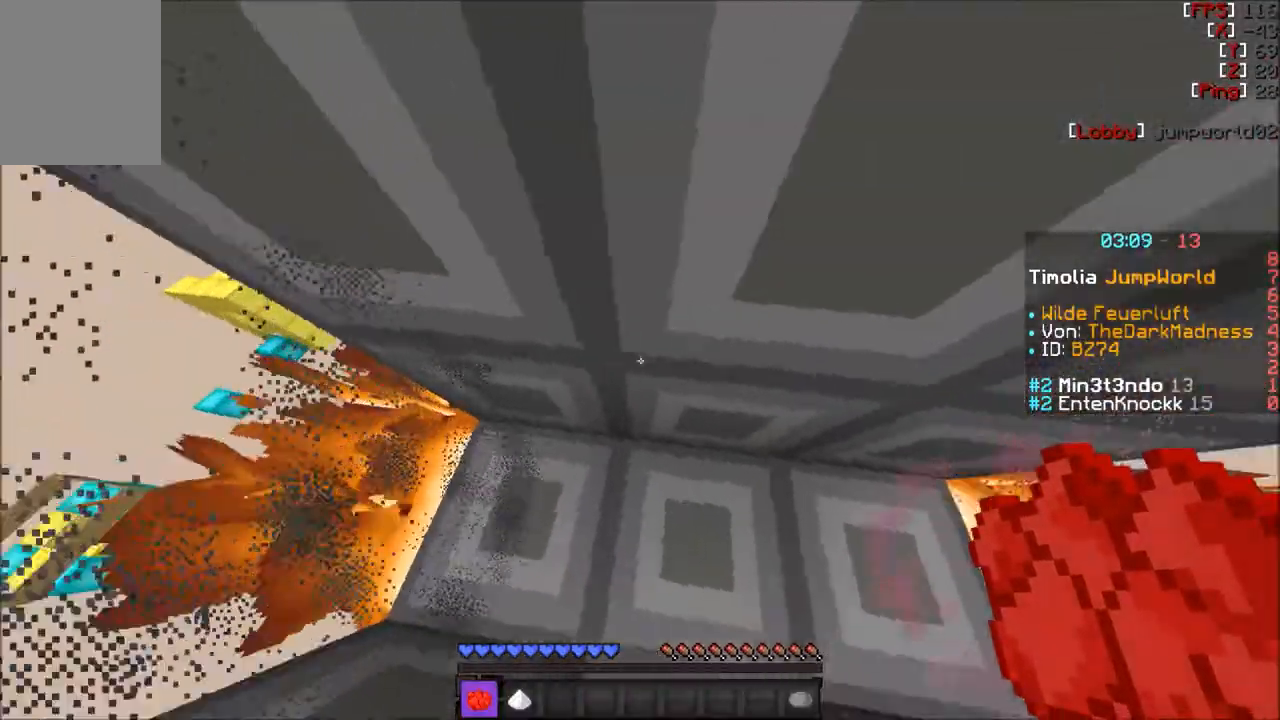
{"keys": [], "mouse": [], "events": [[34, "d", "down"], [200, "d", "up"]]}
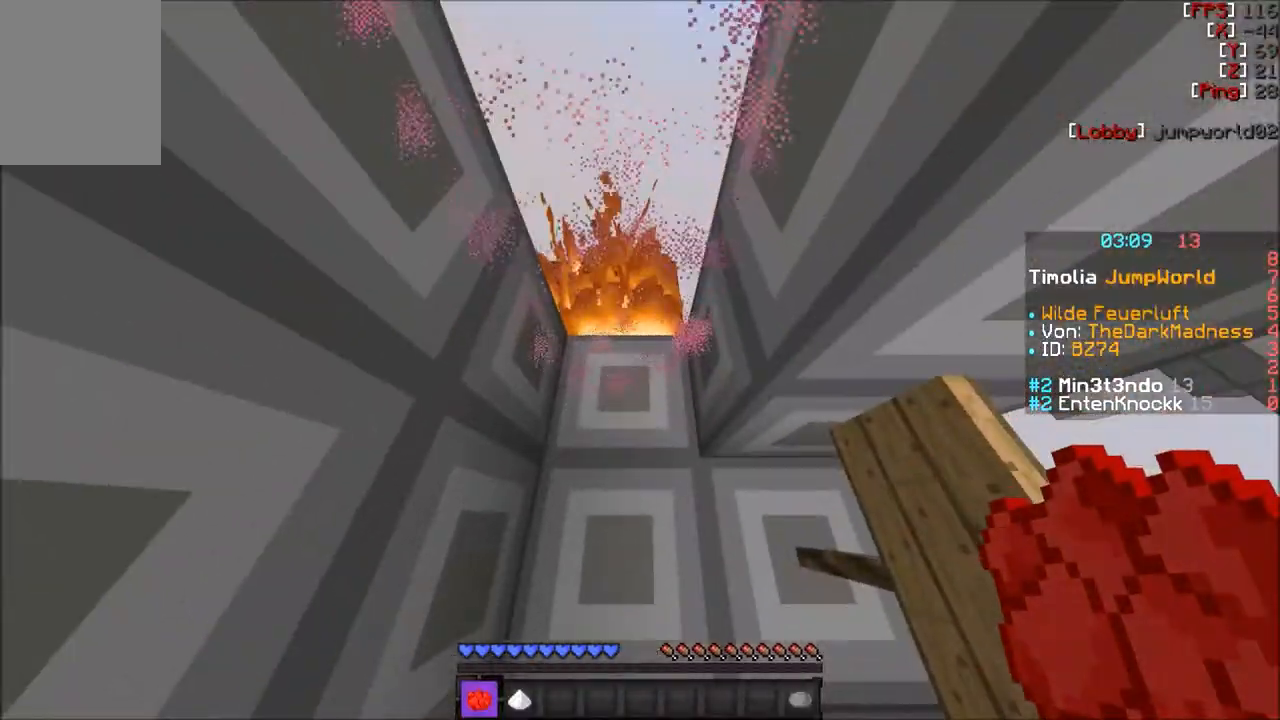
{"keys": [], "mouse": [], "events": []}
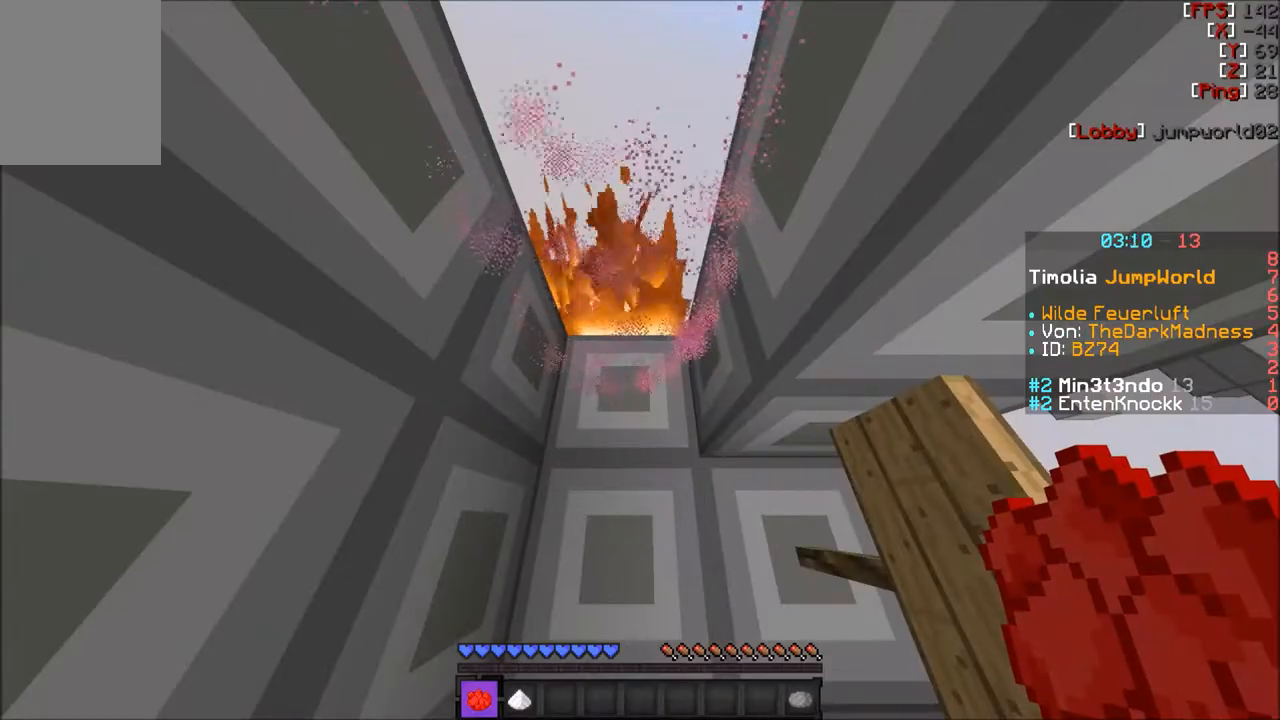
{"keys": [], "mouse": [], "events": [[134, "w", "down"], [334, "w", "up"]]}
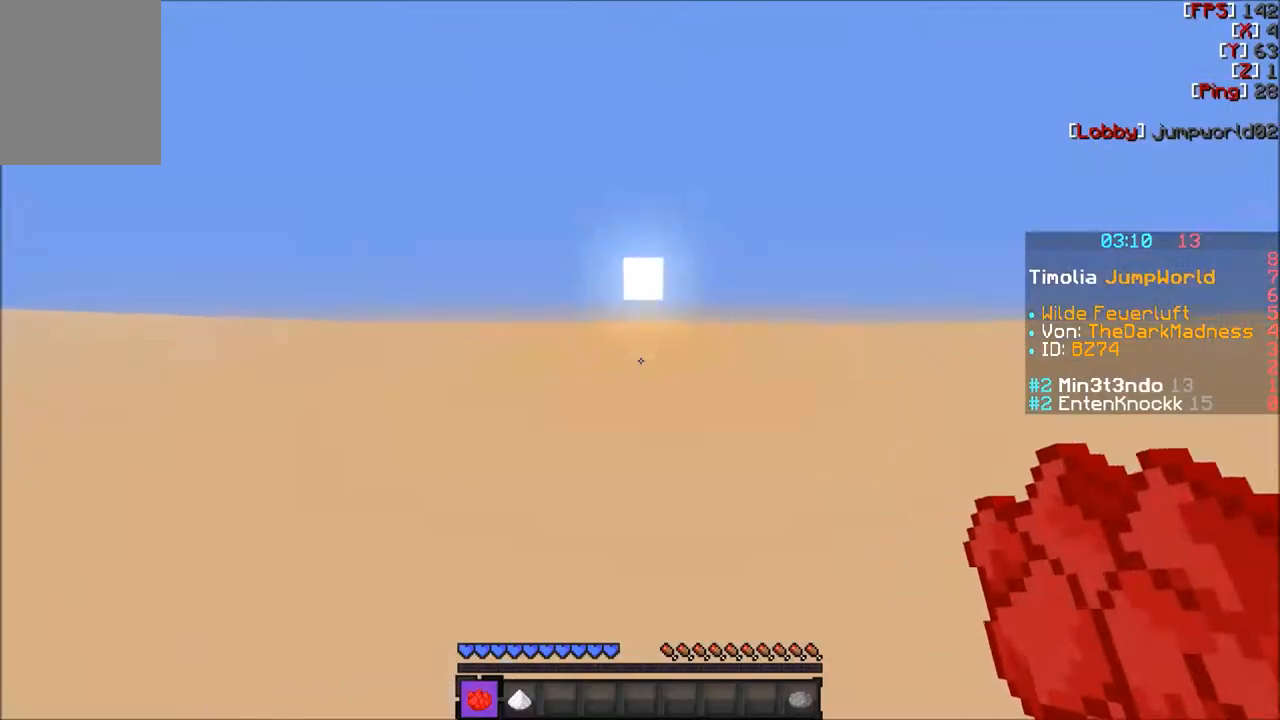
{"keys": [], "mouse": [], "events": []}
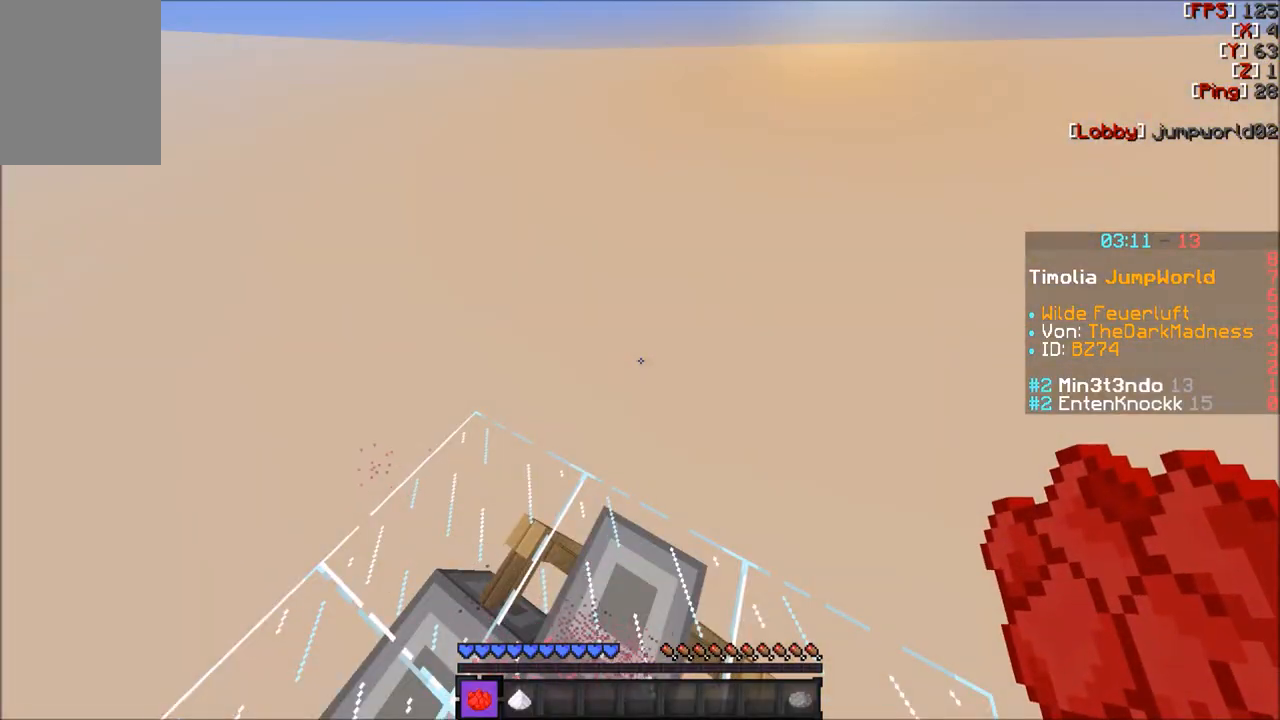
{"keys": [], "mouse": [], "events": []}
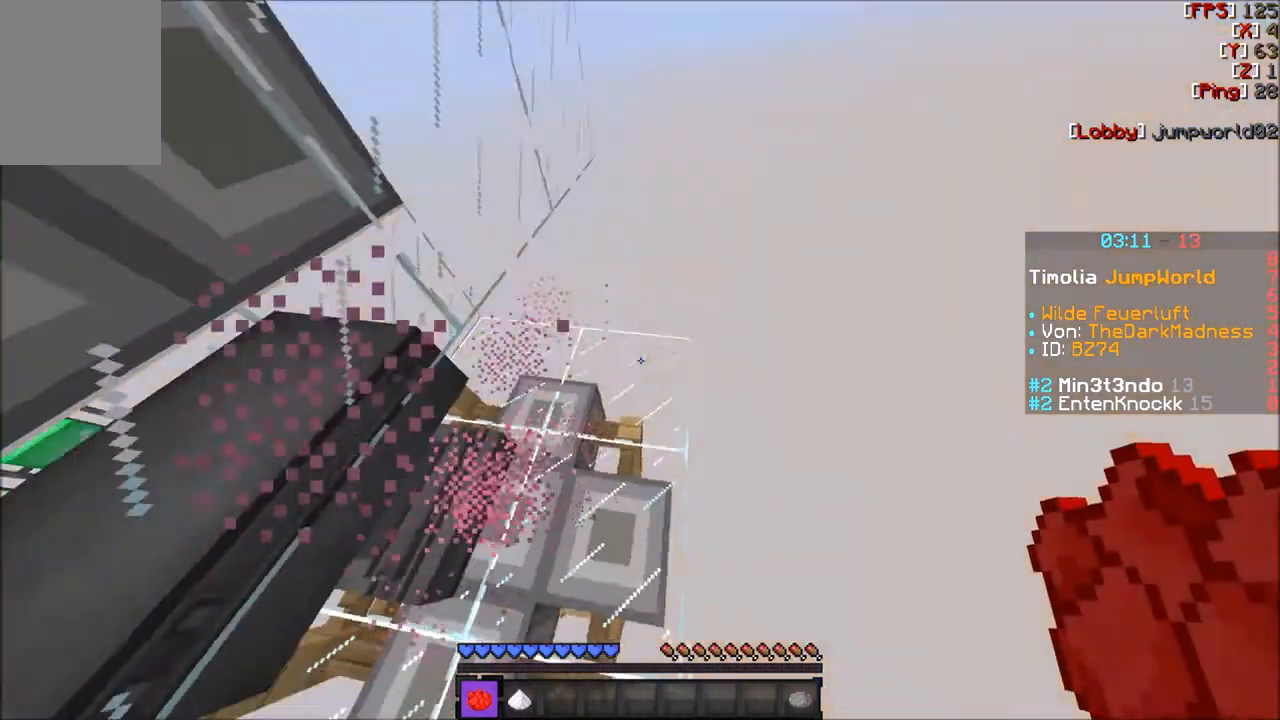
{"keys": [], "mouse": [], "events": [[333, "w", "down"], [433, "w", "up"]]}
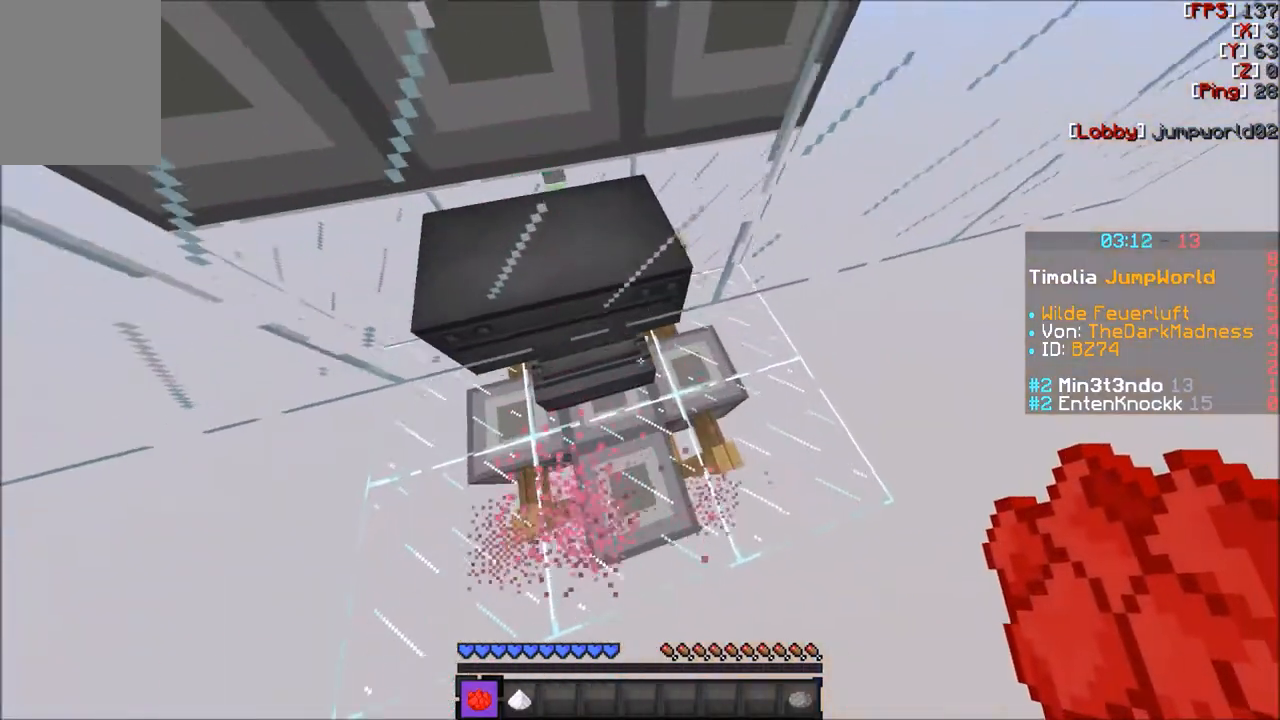
{"keys": ["s"], "mouse": [], "events": [[300, "w", "down"], [334, "w", "up"], [501, "s", "down"]]}
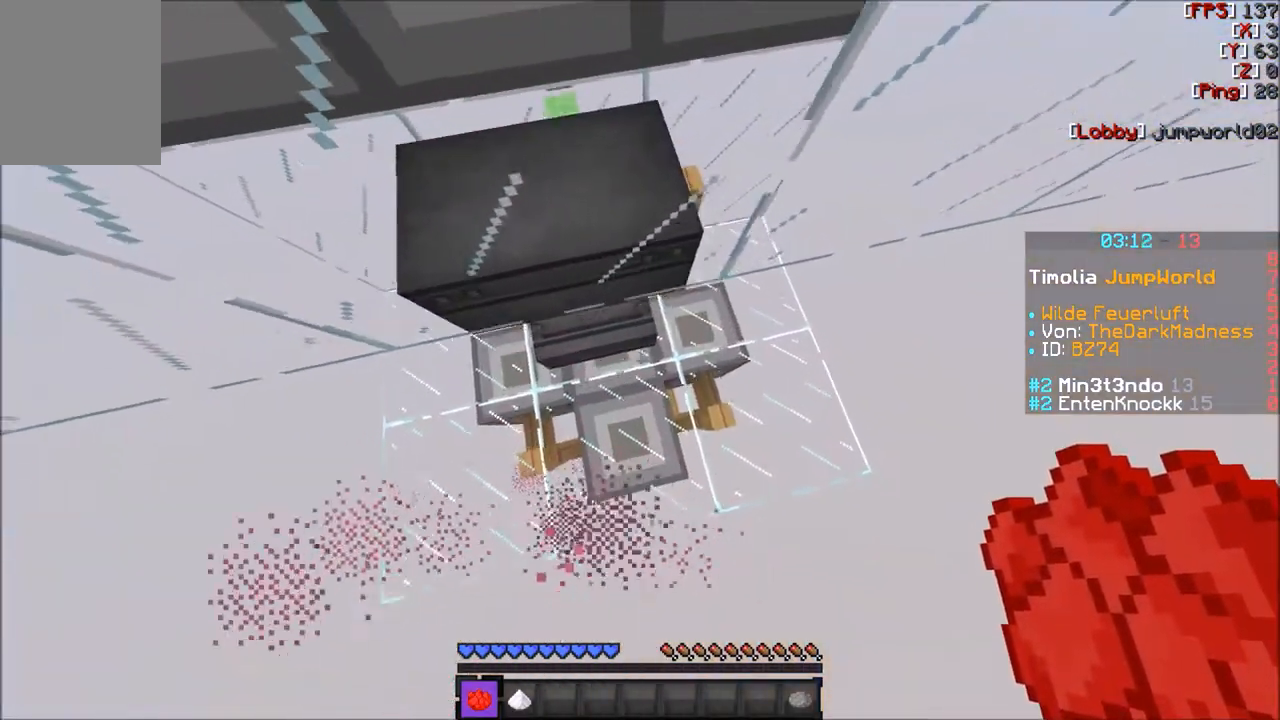
{"keys": ["d"], "mouse": [], "events": [[100, "s", "up"], [233, "d", "down"], [333, "w", "down"], [500, "w", "up"]]}
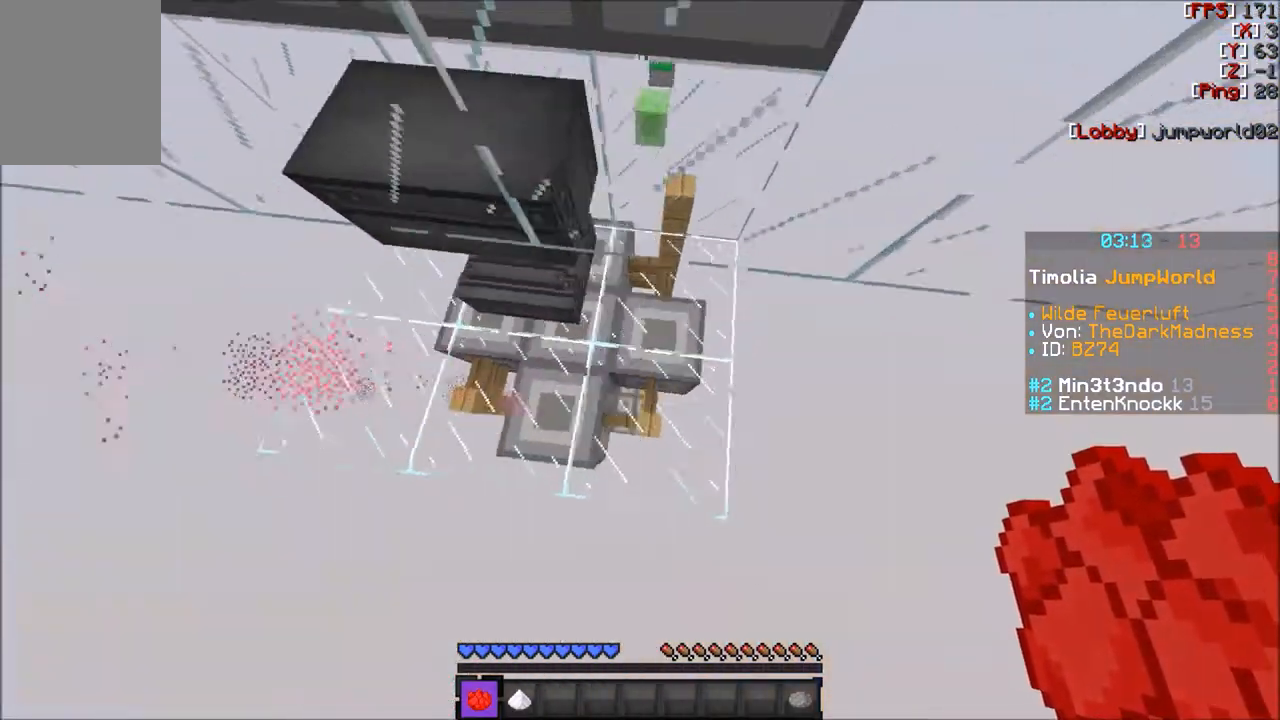
{"keys": [], "mouse": [], "events": [[34, "d", "up"], [134, "a", "down"], [300, "a", "up"], [300, "w", "down"], [401, "w", "up"]]}
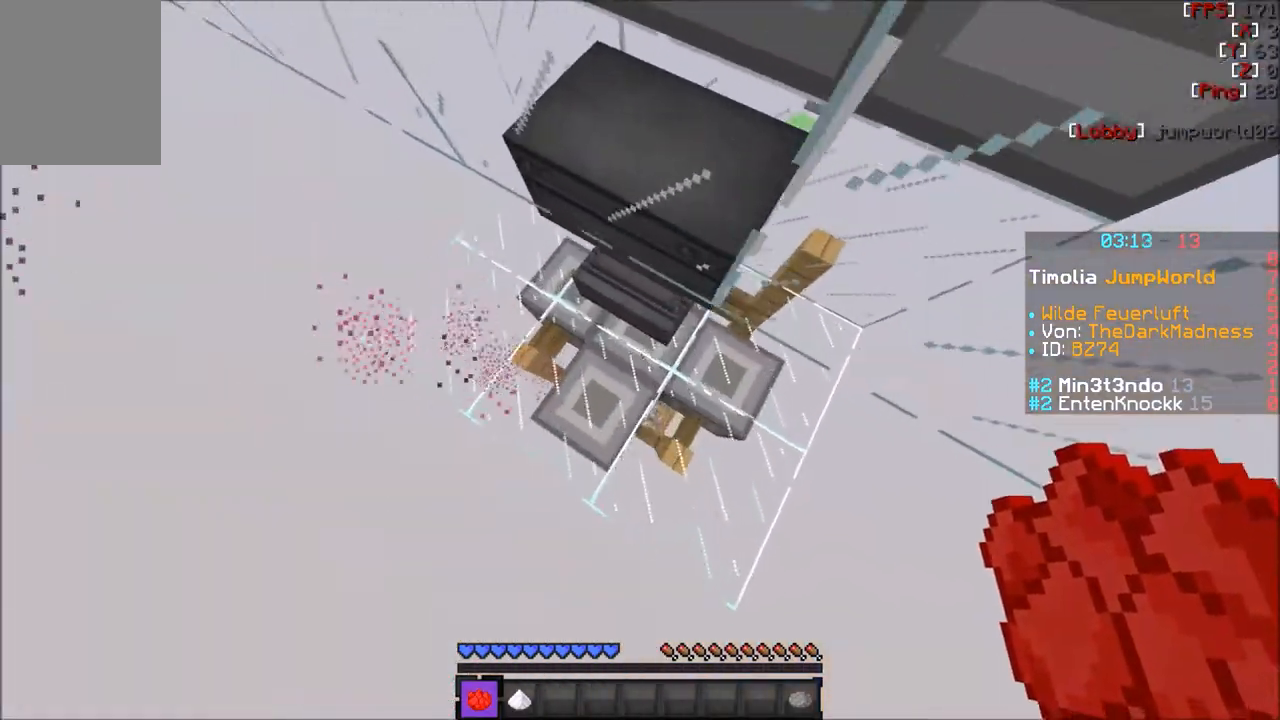
{"keys": [], "mouse": [], "events": []}
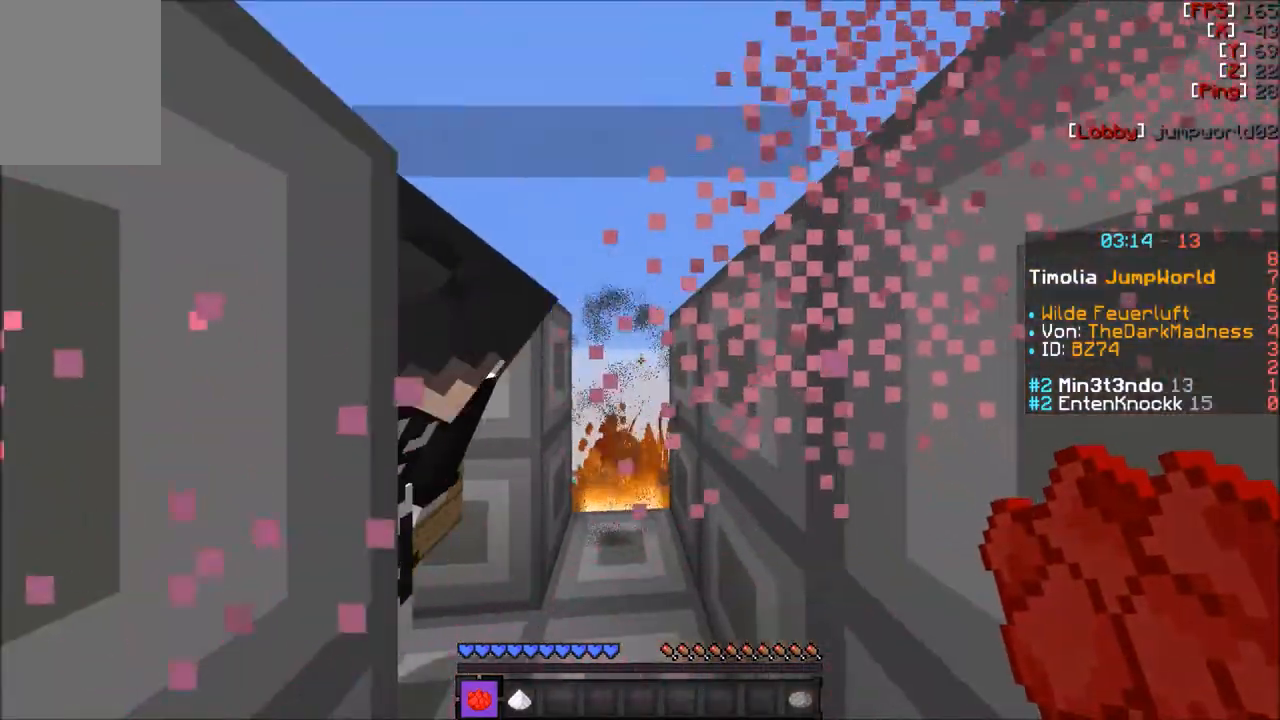
{"keys": ["s"], "mouse": [], "events": [[334, "s", "down"]]}
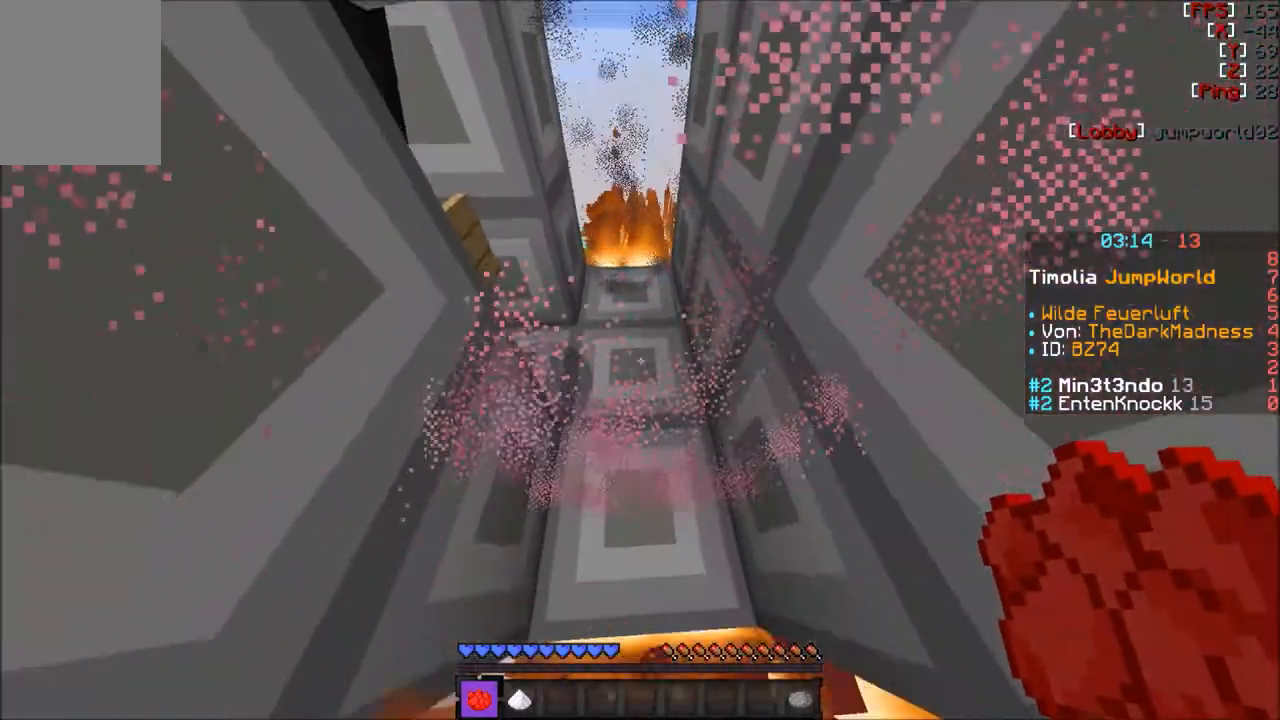
{"keys": ["s"], "mouse": [], "events": []}
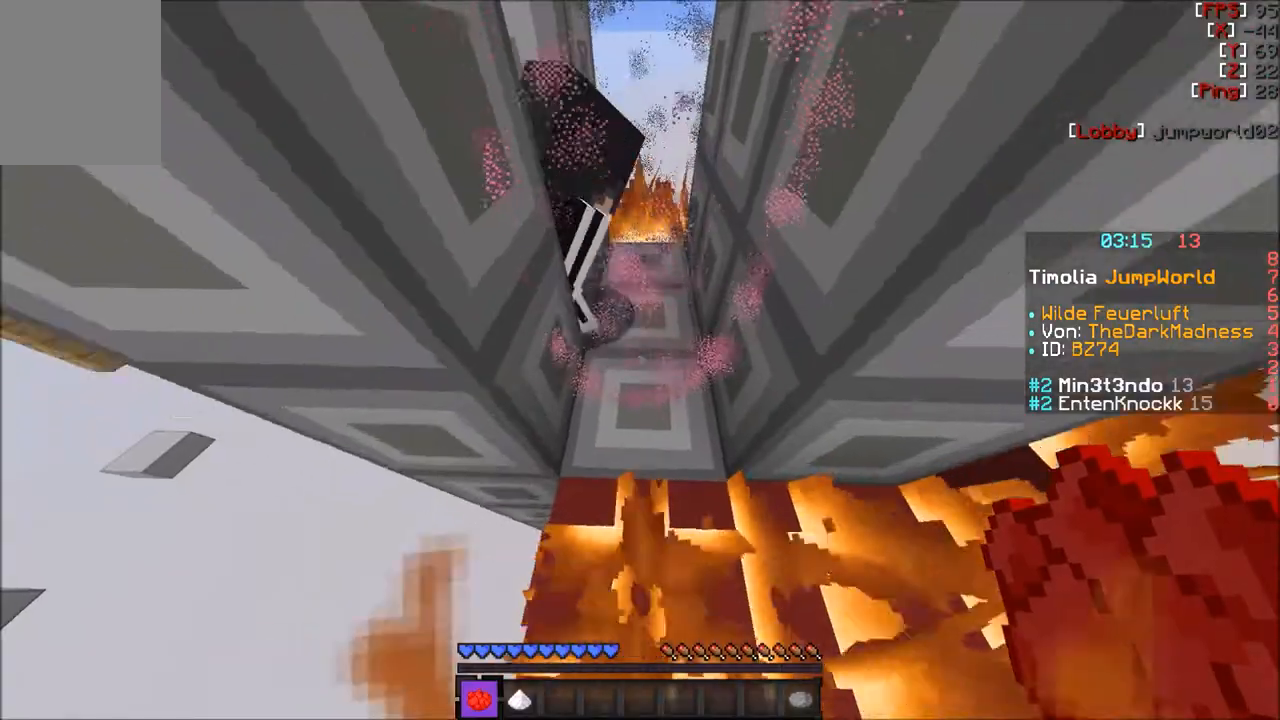
{"keys": ["w"], "mouse": [], "events": [[100, "s", "up"], [434, "w", "down"]]}
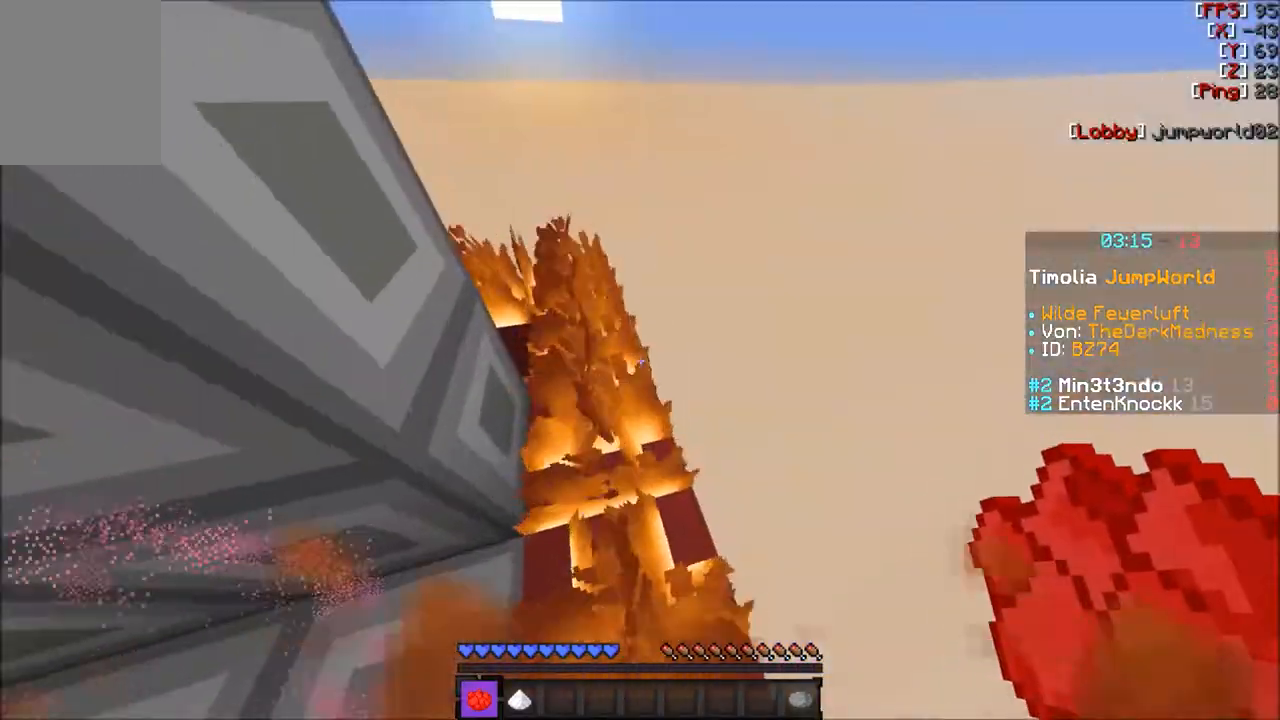
{"keys": ["w"], "mouse": [], "events": []}
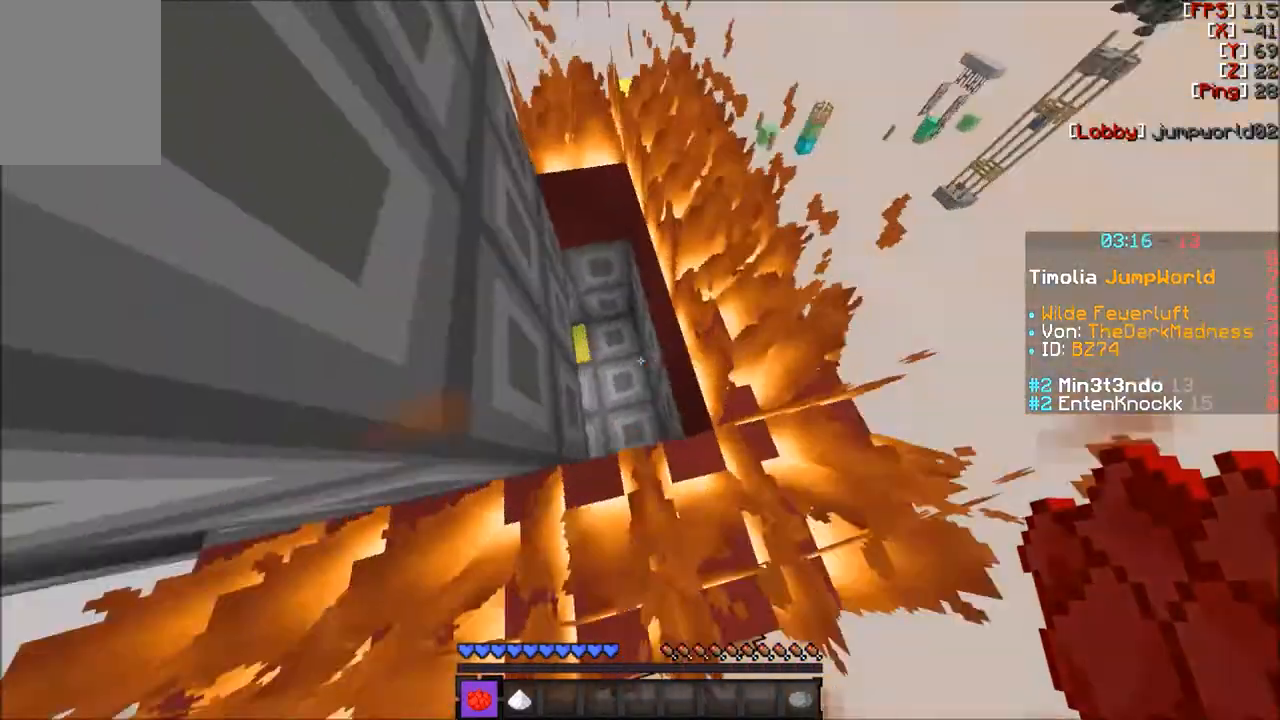
{"keys": ["w"], "mouse": [], "events": []}
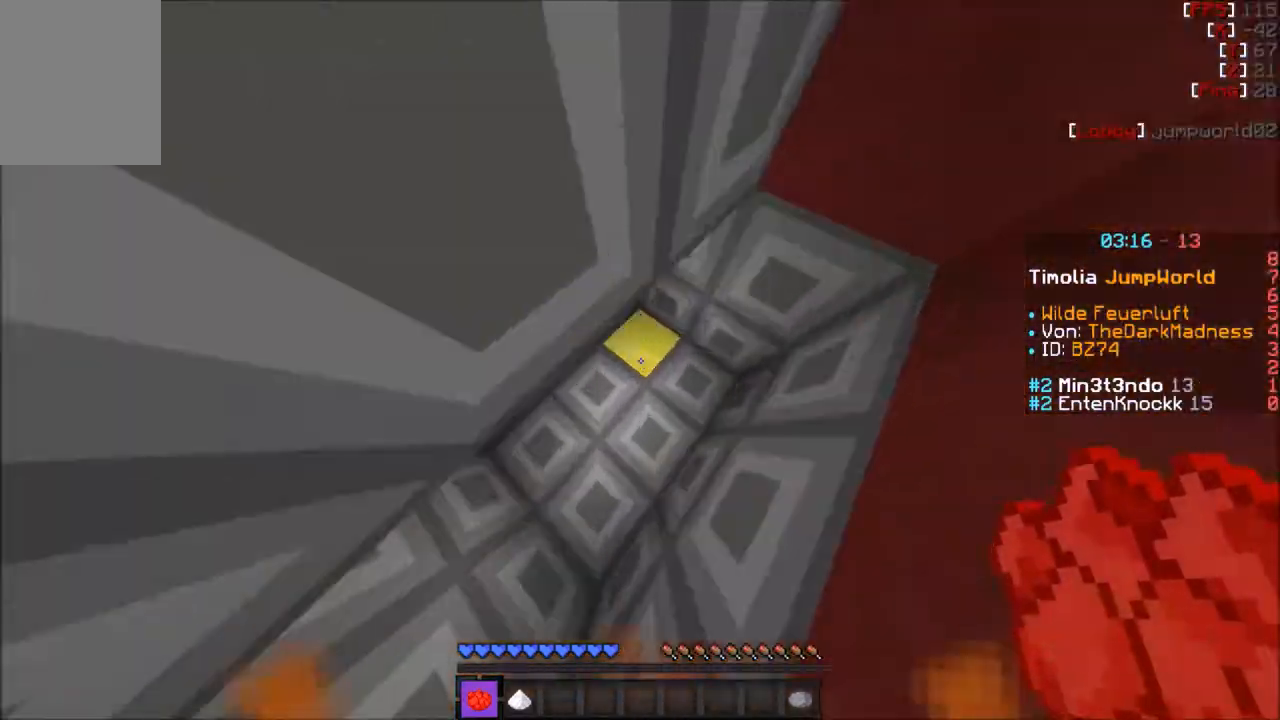
{"keys": [], "mouse": [], "events": [[434, "w", "up"]]}
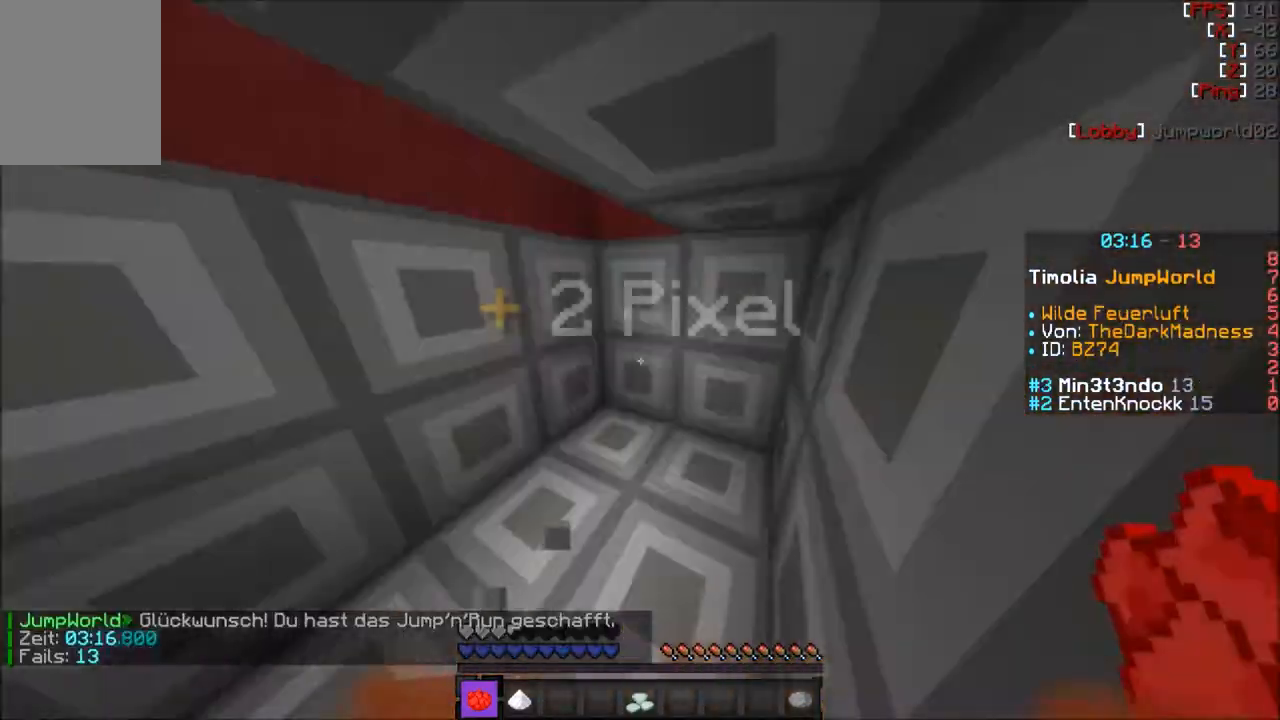
{"keys": [], "mouse": [], "events": []}